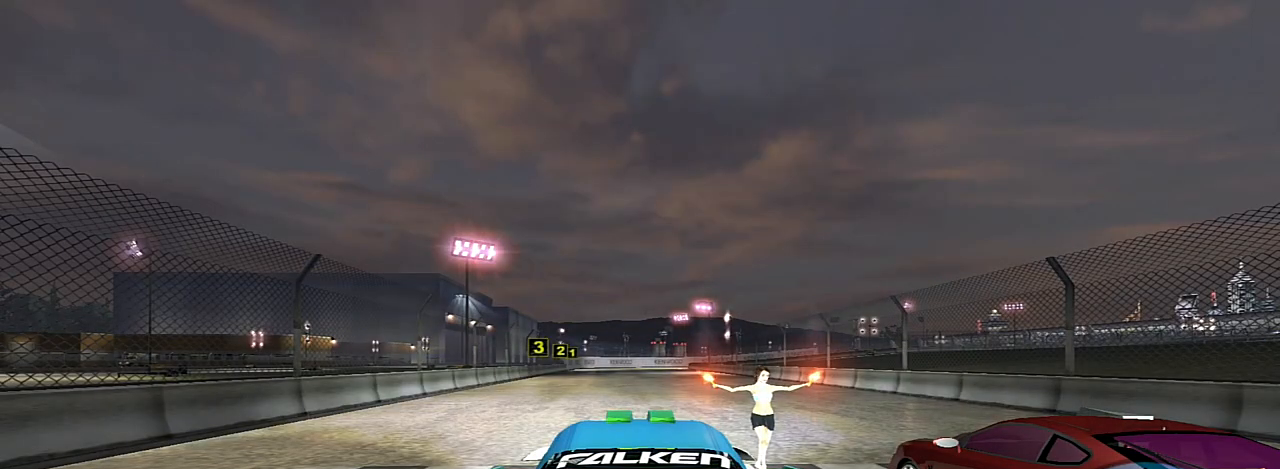
Gameplay with a controller (Xbox layout); each line is a JSON object with the inputs held at the frame after it. "events" lists button and stick changes between this image and that frame as [ms after this image, input, new state], when the widget could be followed in between.
{"buttons": [], "left_stick": "center", "right_stick": "center", "events": []}
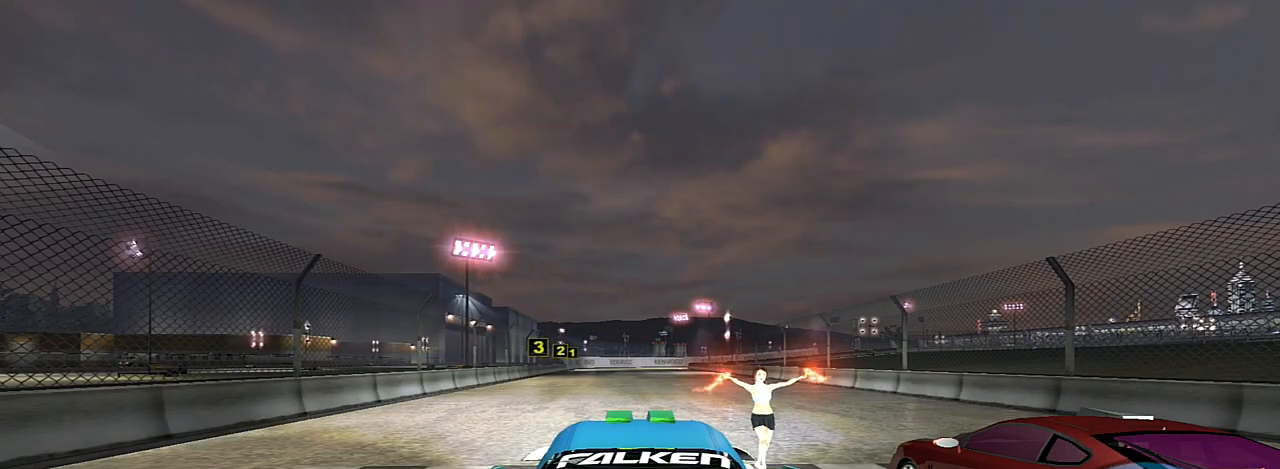
{"buttons": ["R2"], "left_stick": "center", "right_stick": "center", "events": [[334, "R2", "down"]]}
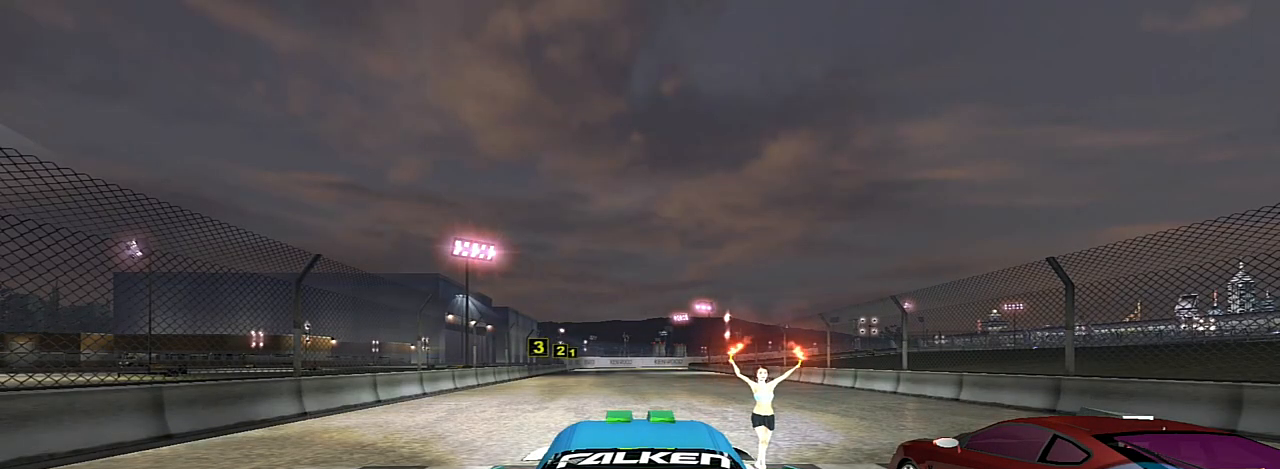
{"buttons": ["R2"], "left_stick": "center", "right_stick": "center", "events": []}
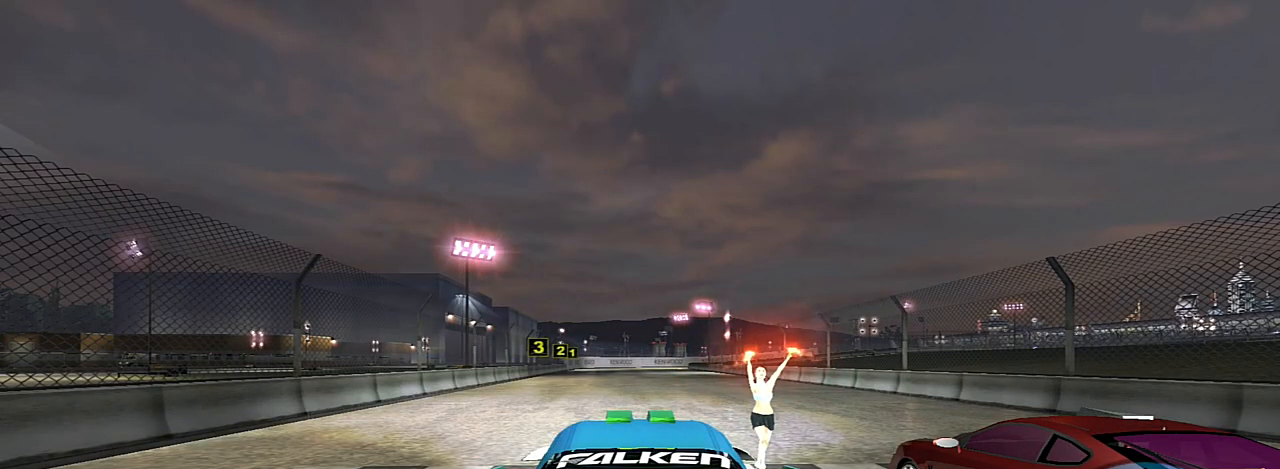
{"buttons": ["R2"], "left_stick": "center", "right_stick": "center", "events": [[201, "R2", "up"], [501, "R2", "down"]]}
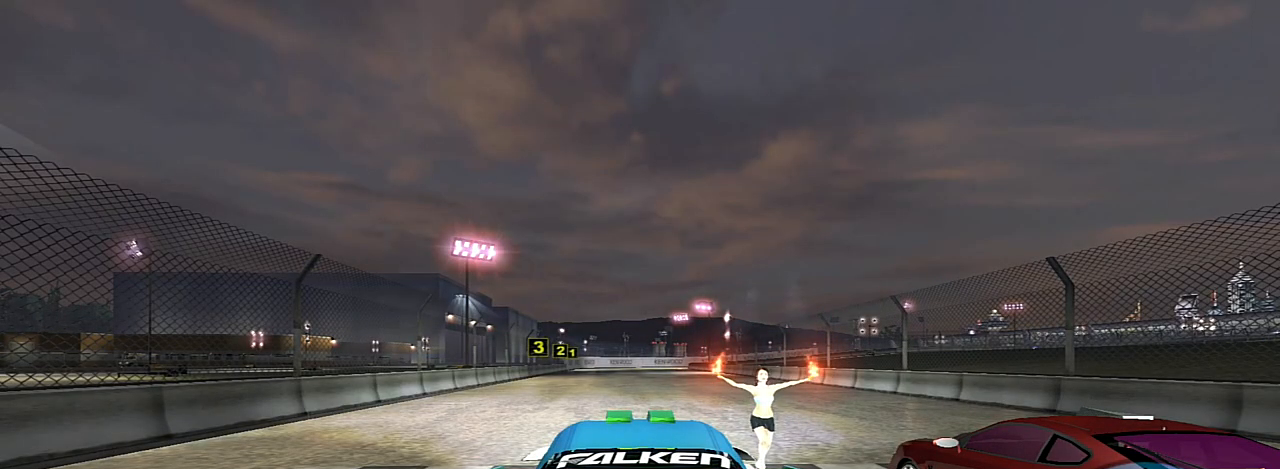
{"buttons": ["R2"], "left_stick": "center", "right_stick": "center", "events": []}
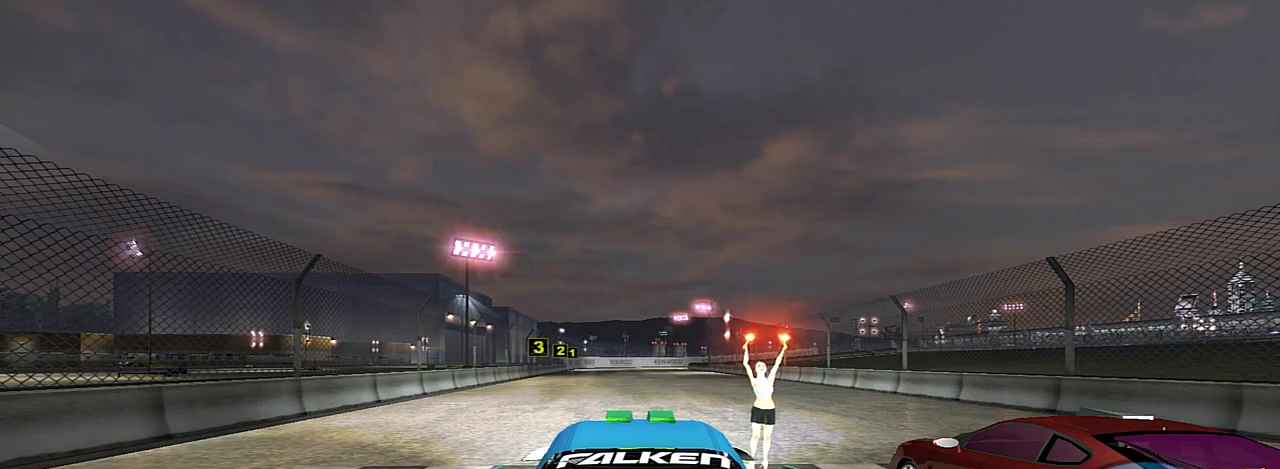
{"buttons": ["R2"], "left_stick": "center", "right_stick": "center", "events": [[100, "R2", "up"], [267, "R2", "down"]]}
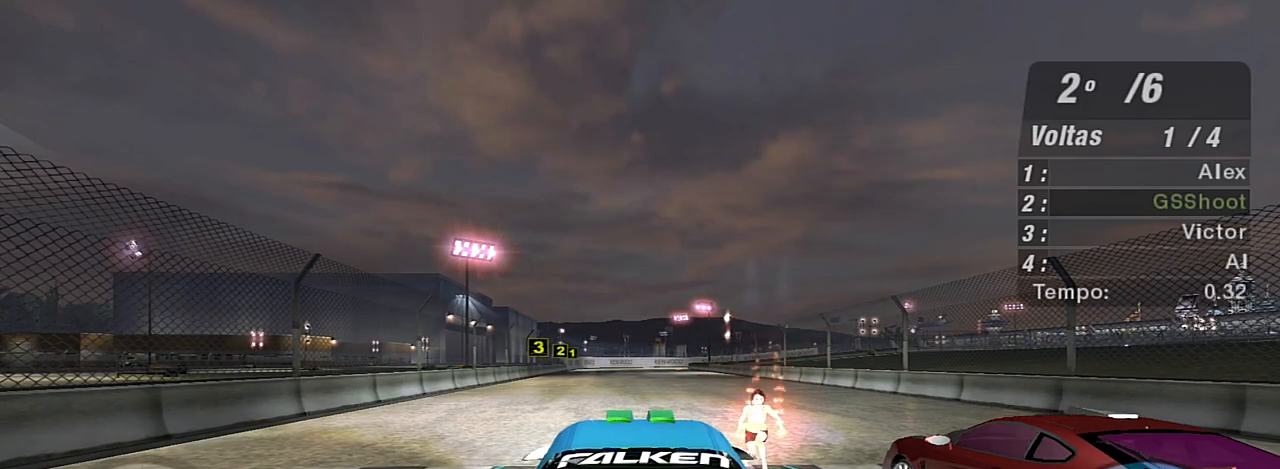
{"buttons": ["R2"], "left_stick": "center", "right_stick": "center", "events": []}
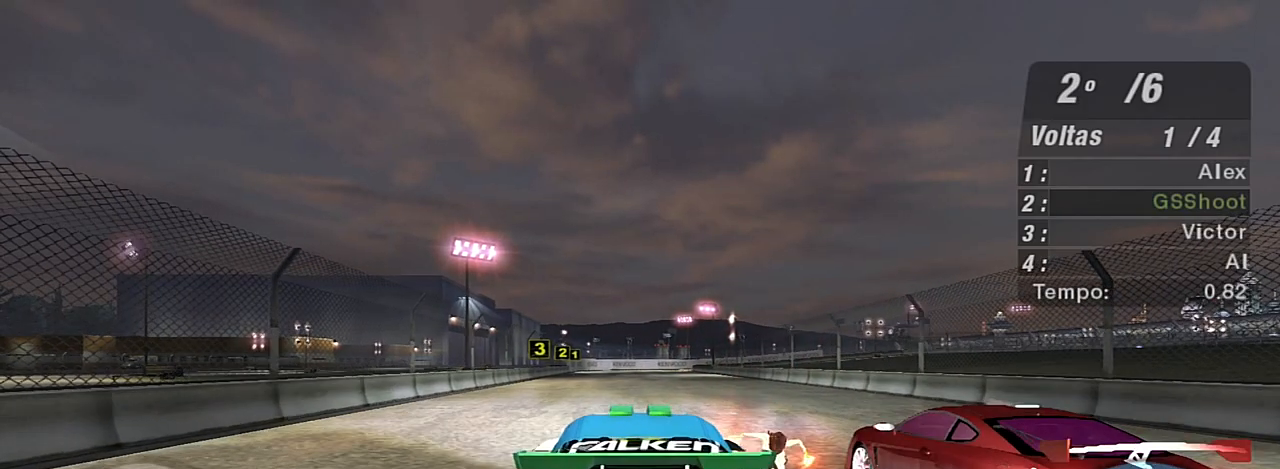
{"buttons": ["R2"], "left_stick": "center", "right_stick": "center", "events": [[134, "left_stick", "up"], [334, "left_stick", "center"]]}
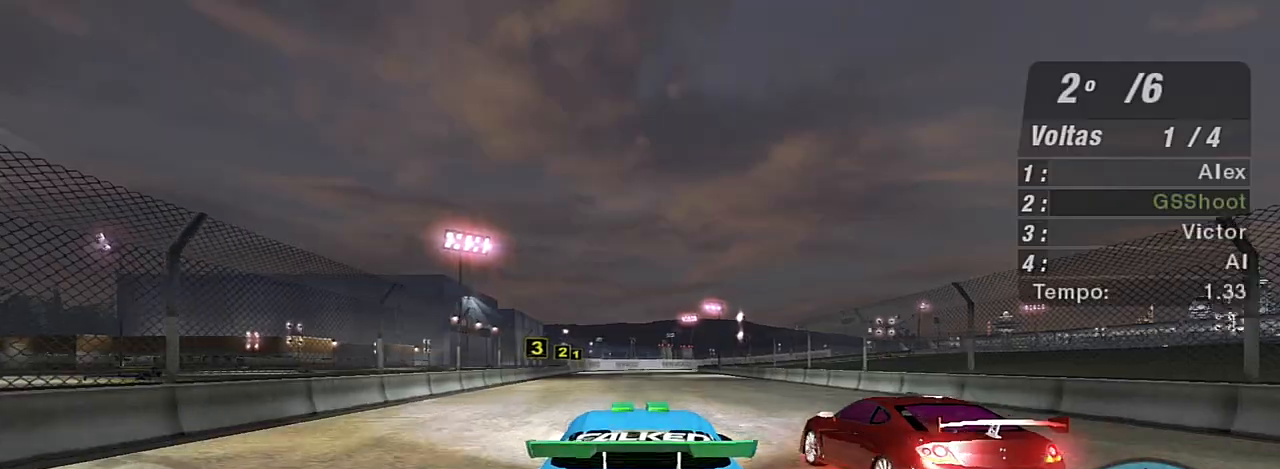
{"buttons": ["R2"], "left_stick": "center", "right_stick": "center", "events": []}
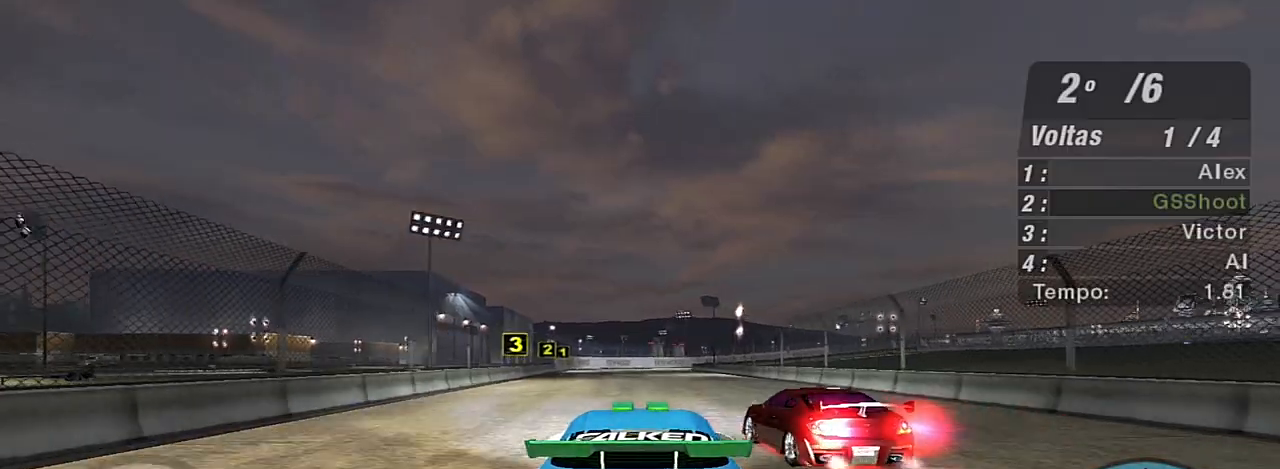
{"buttons": ["R2"], "left_stick": "up-left", "right_stick": "center", "events": [[501, "left_stick", "up-left"]]}
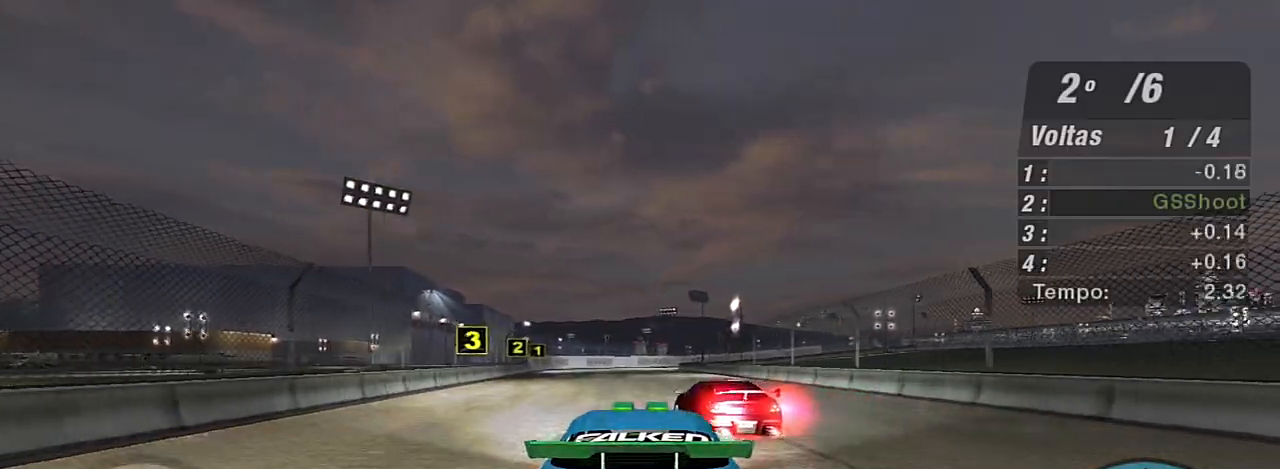
{"buttons": ["R2"], "left_stick": "center", "right_stick": "center", "events": [[167, "left_stick", "center"], [334, "R1", "down"], [467, "R1", "up"]]}
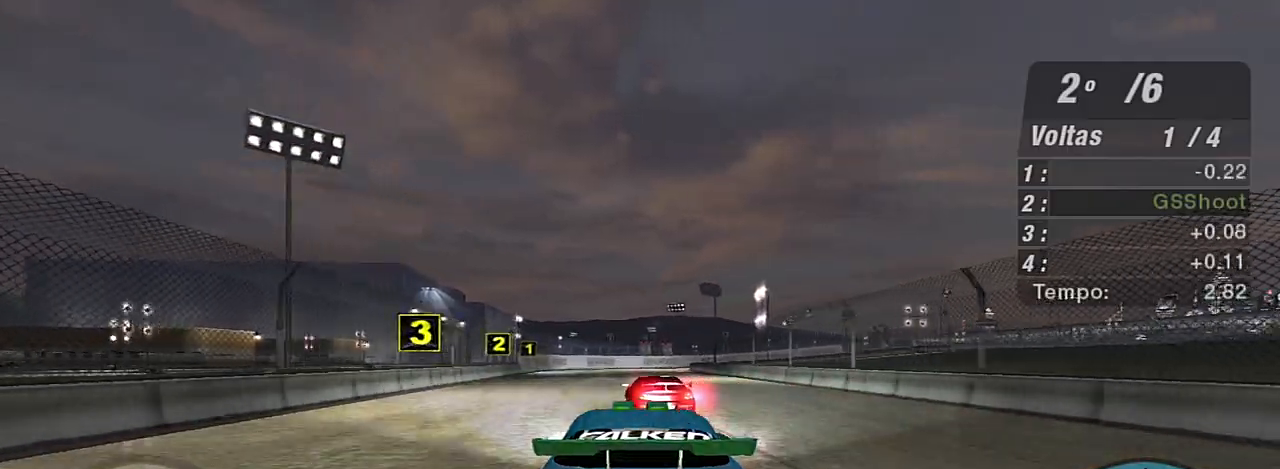
{"buttons": ["R2"], "left_stick": "center", "right_stick": "center", "events": [[100, "left_stick", "up-left"], [367, "left_stick", "center"]]}
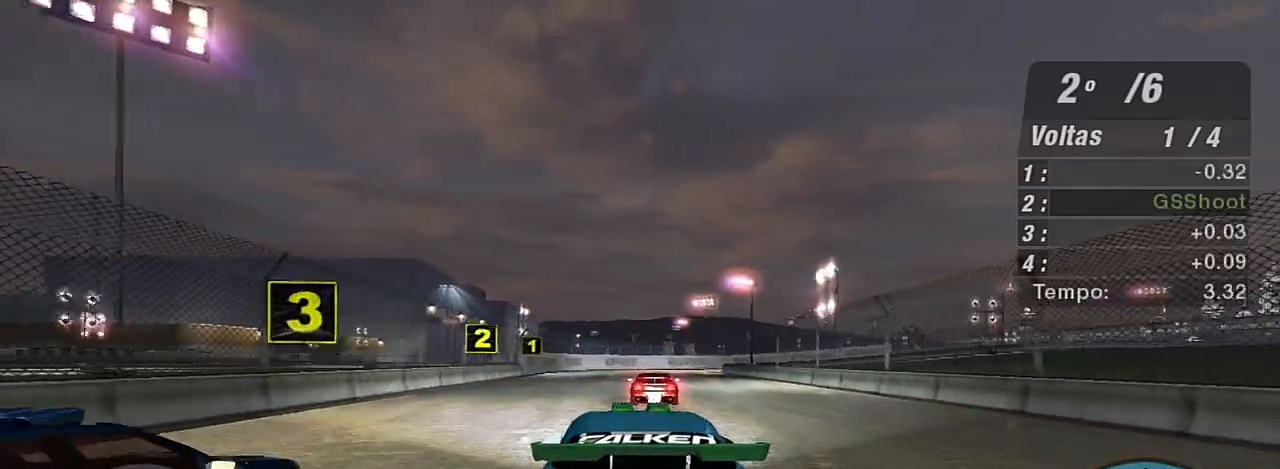
{"buttons": ["R2"], "left_stick": "center", "right_stick": "center", "events": []}
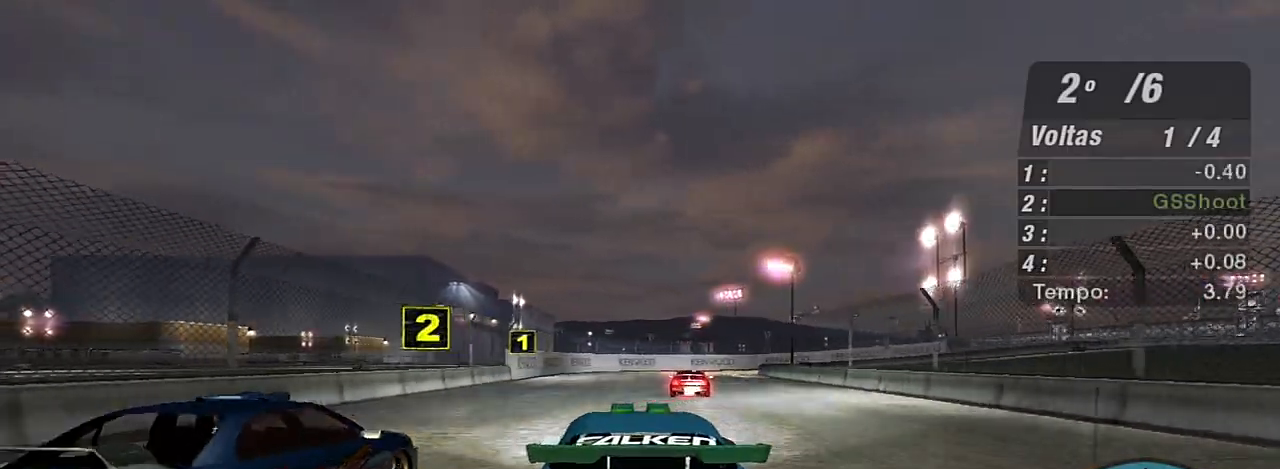
{"buttons": ["R2"], "left_stick": "up-right", "right_stick": "center", "events": [[234, "left_stick", "up-right"]]}
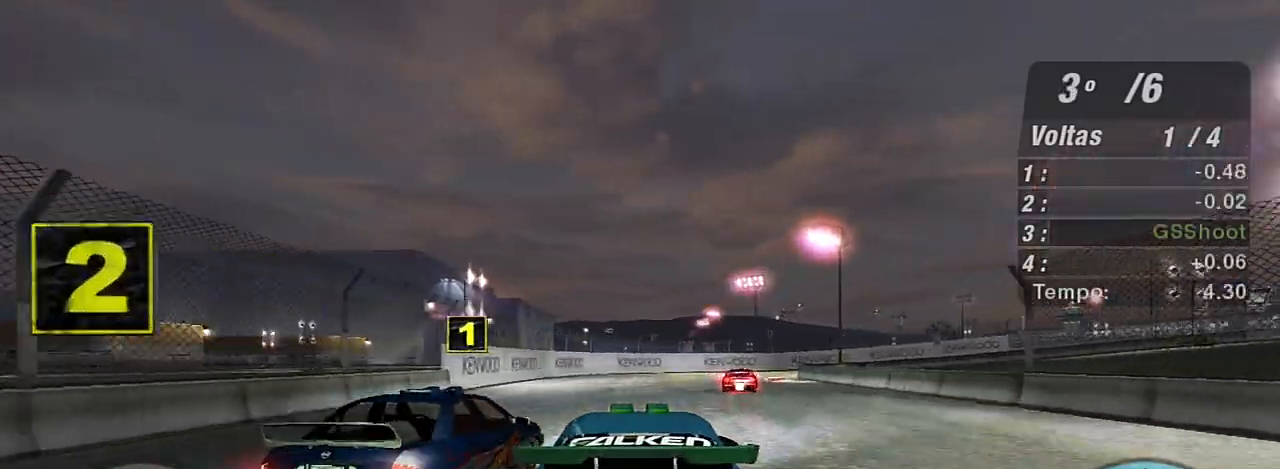
{"buttons": ["R2"], "left_stick": "center", "right_stick": "center", "events": [[267, "left_stick", "center"]]}
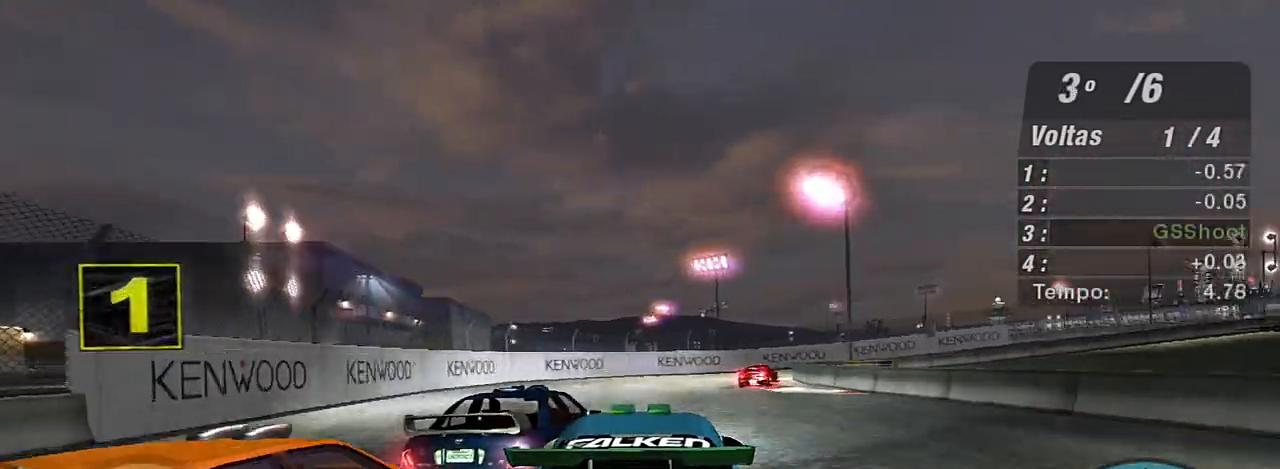
{"buttons": ["R2"], "left_stick": "center", "right_stick": "center", "events": []}
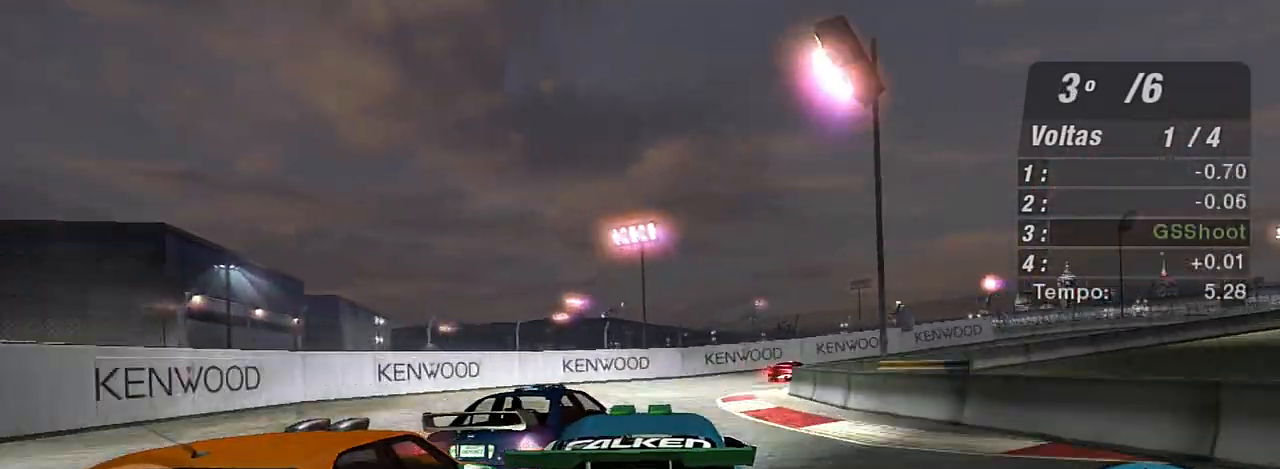
{"buttons": ["R2"], "left_stick": "right", "right_stick": "center", "events": [[66, "left_stick", "up-right"], [333, "left_stick", "right"]]}
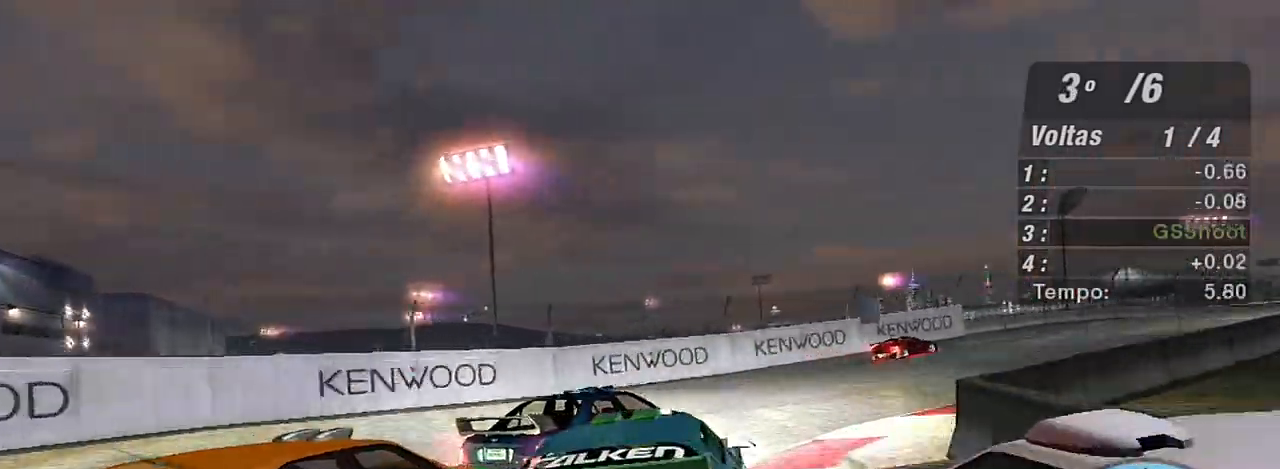
{"buttons": ["R2"], "left_stick": "center", "right_stick": "center", "events": [[200, "R2", "up"], [300, "R2", "down"], [467, "left_stick", "center"]]}
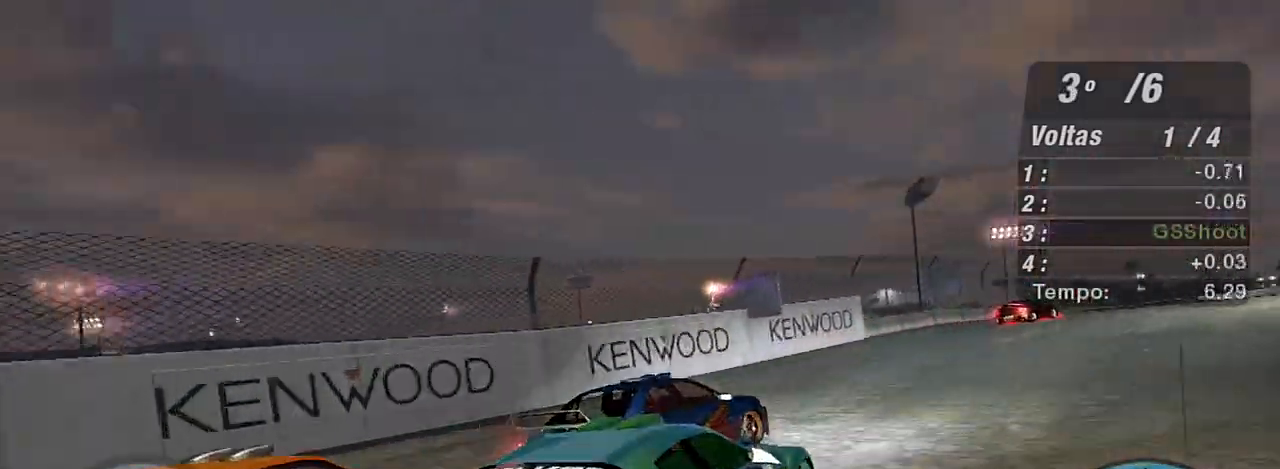
{"buttons": ["R2"], "left_stick": "up-left", "right_stick": "center", "events": [[67, "left_stick", "left"], [134, "left_stick", "center"], [234, "left_stick", "right"], [301, "left_stick", "up-left"]]}
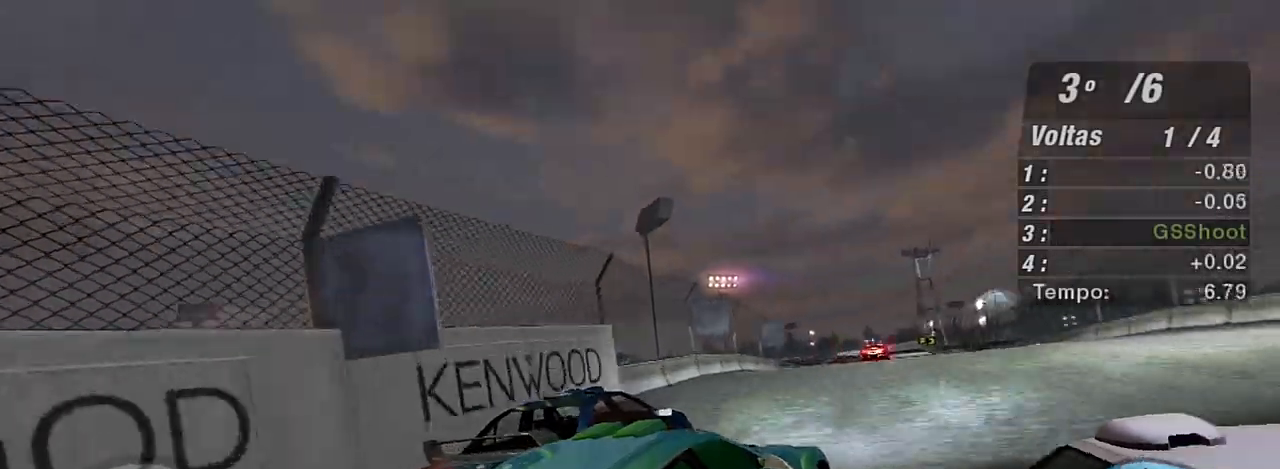
{"buttons": ["R2"], "left_stick": "up-right", "right_stick": "center", "events": [[167, "left_stick", "center"], [267, "left_stick", "left"], [467, "left_stick", "up-right"]]}
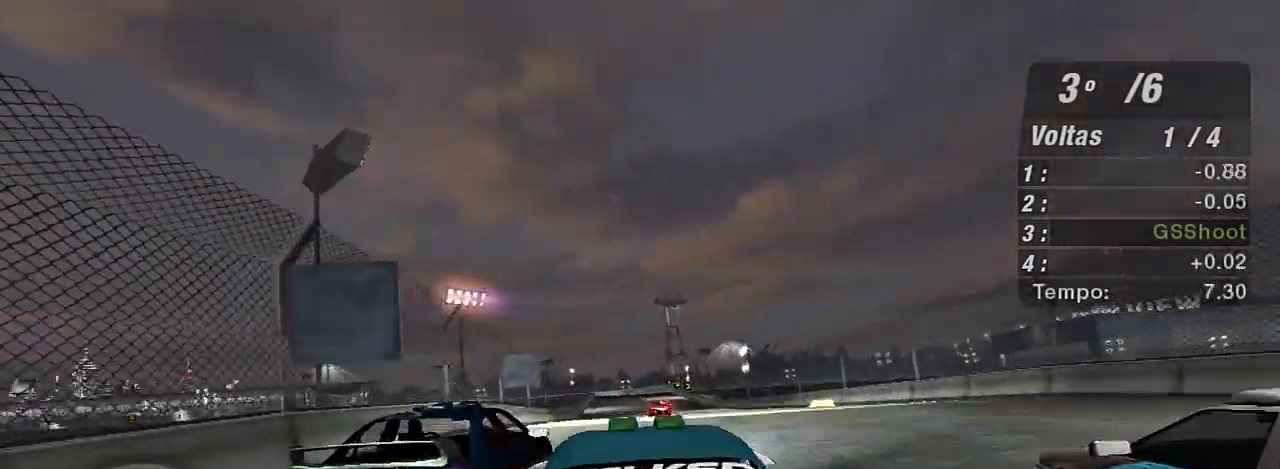
{"buttons": ["R2"], "left_stick": "up-right", "right_stick": "center", "events": [[166, "left_stick", "up"], [266, "left_stick", "center"], [500, "left_stick", "up-right"]]}
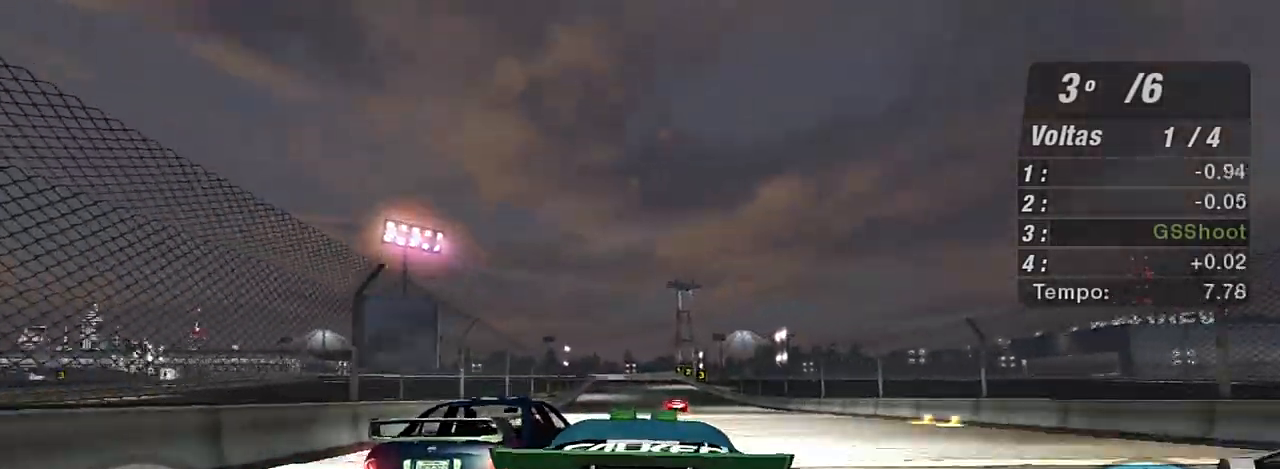
{"buttons": ["R2"], "left_stick": "up-left", "right_stick": "center", "events": [[234, "left_stick", "center"], [467, "left_stick", "up-left"]]}
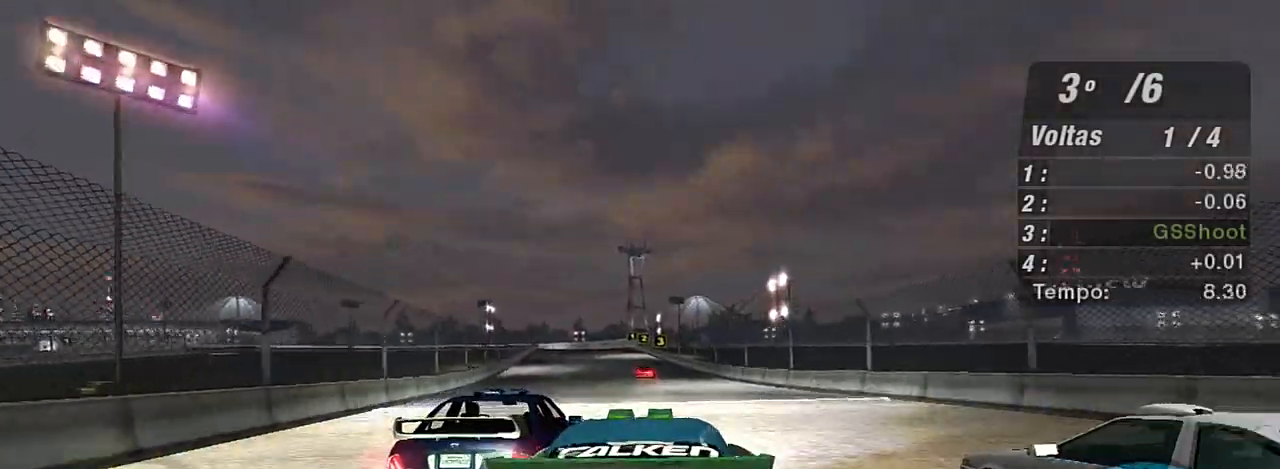
{"buttons": ["R2"], "left_stick": "center", "right_stick": "center", "events": [[101, "left_stick", "up"], [134, "R1", "down"], [201, "left_stick", "center"], [267, "R1", "up"]]}
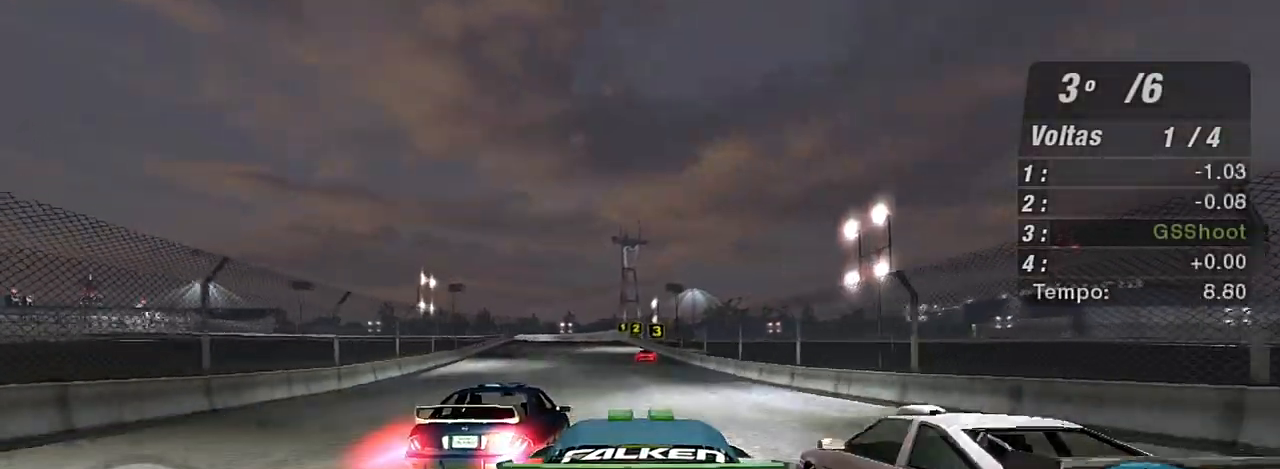
{"buttons": ["R2"], "left_stick": "center", "right_stick": "center", "events": [[33, "left_stick", "up-left"], [167, "left_stick", "center"]]}
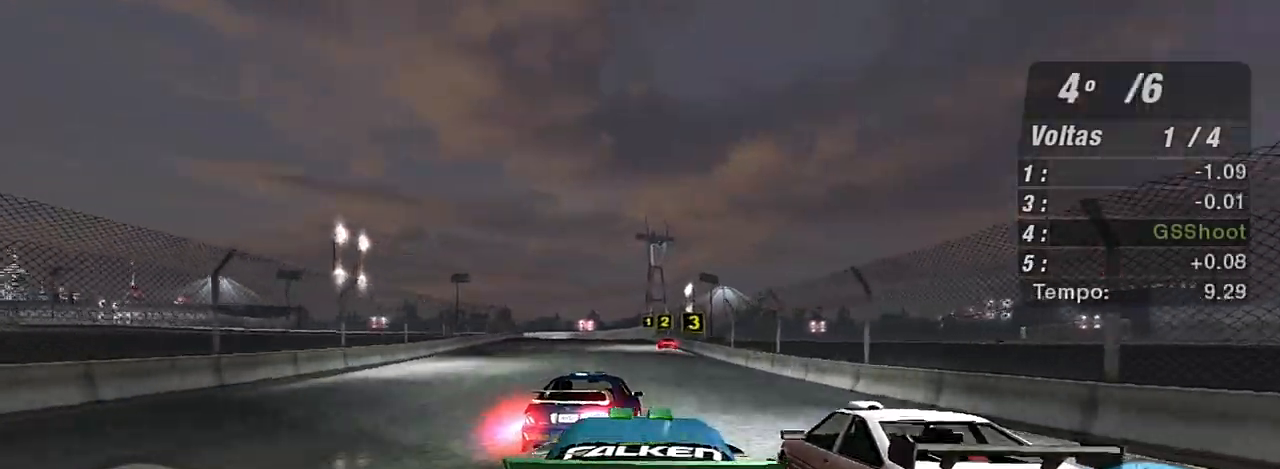
{"buttons": ["R2", "R3"], "left_stick": "center", "right_stick": "center", "events": [[66, "R3", "down"]]}
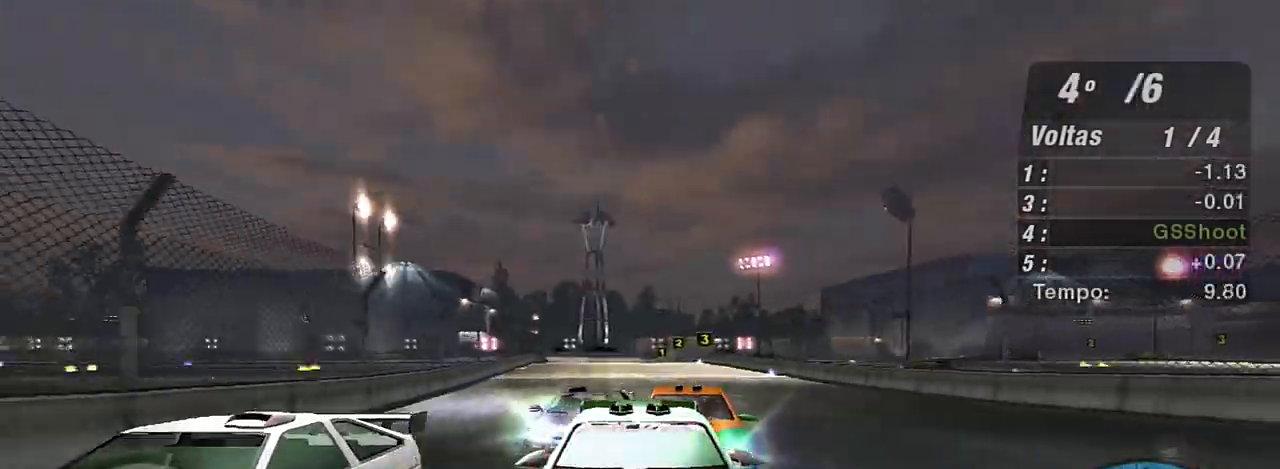
{"buttons": ["R2"], "left_stick": "up-right", "right_stick": "center", "events": [[33, "R3", "up"], [434, "left_stick", "up-right"]]}
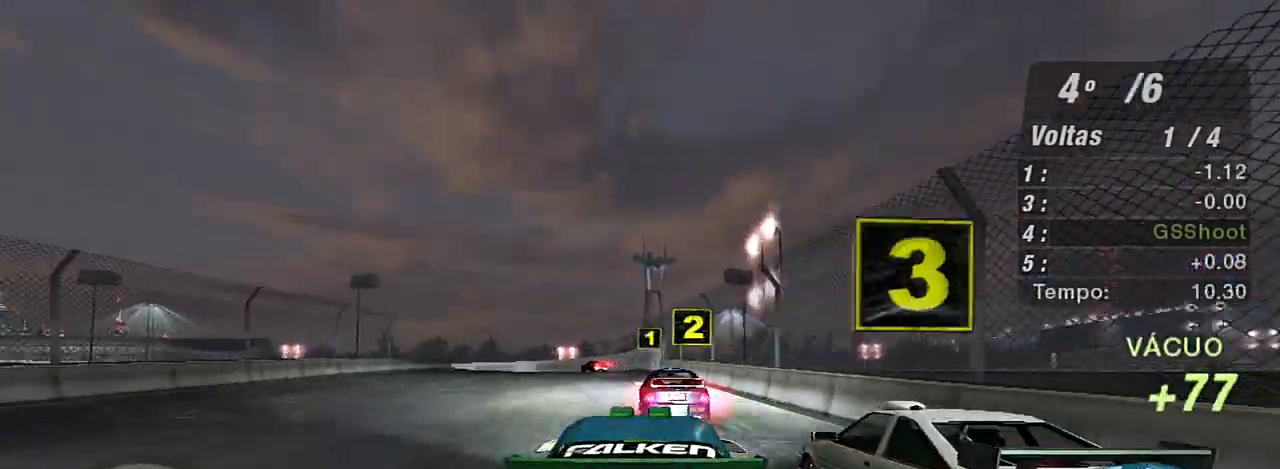
{"buttons": ["R2"], "left_stick": "left", "right_stick": "center", "events": [[100, "left_stick", "left"], [233, "left_stick", "center"], [333, "left_stick", "left"]]}
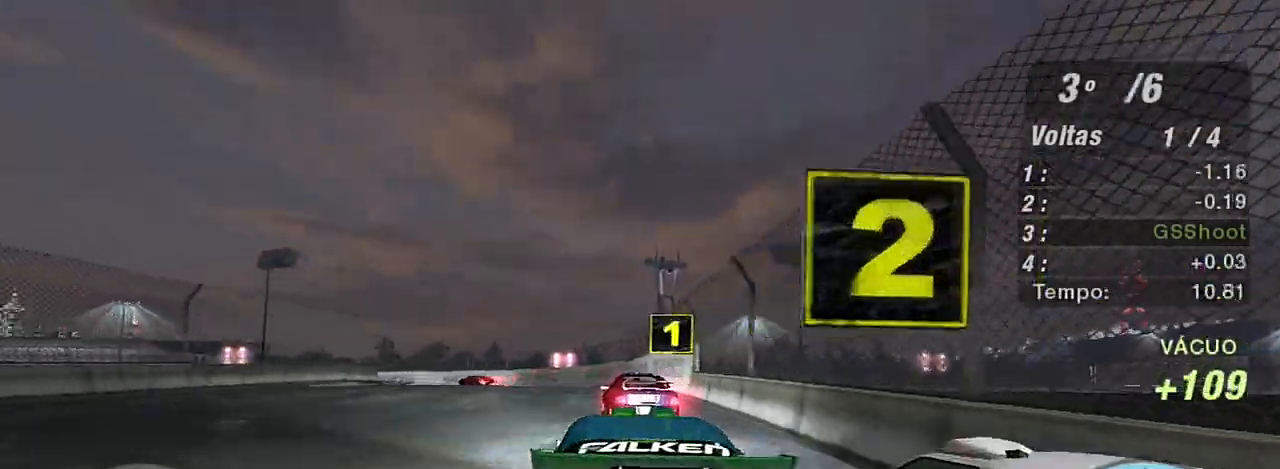
{"buttons": ["R2"], "left_stick": "left", "right_stick": "center", "events": [[100, "left_stick", "center"], [200, "left_stick", "left"], [367, "left_stick", "center"], [467, "left_stick", "left"]]}
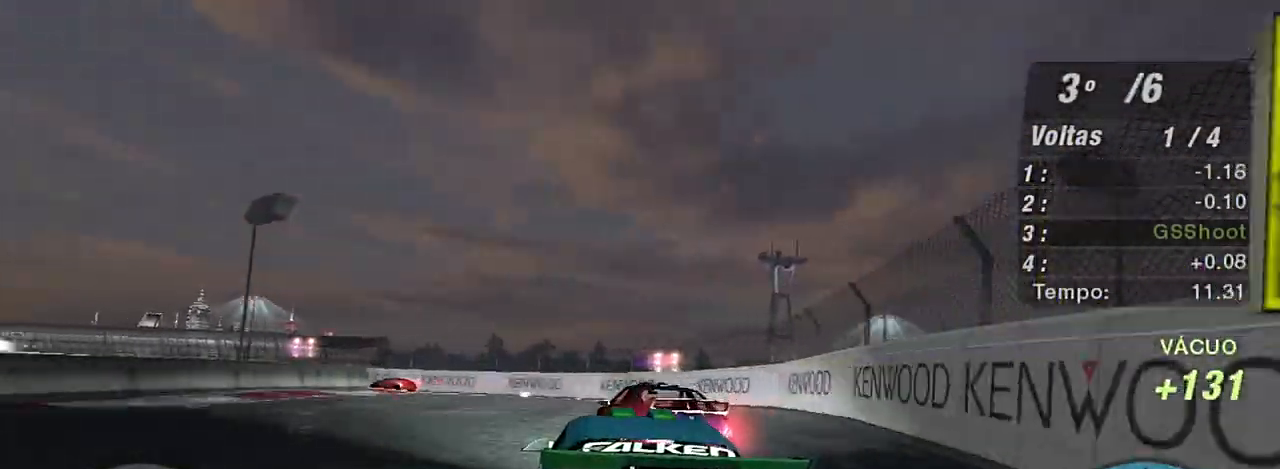
{"buttons": ["R2"], "left_stick": "center", "right_stick": "center", "events": [[33, "R2", "up"], [66, "L2", "down"], [233, "L2", "up"], [367, "R2", "down"], [433, "left_stick", "center"]]}